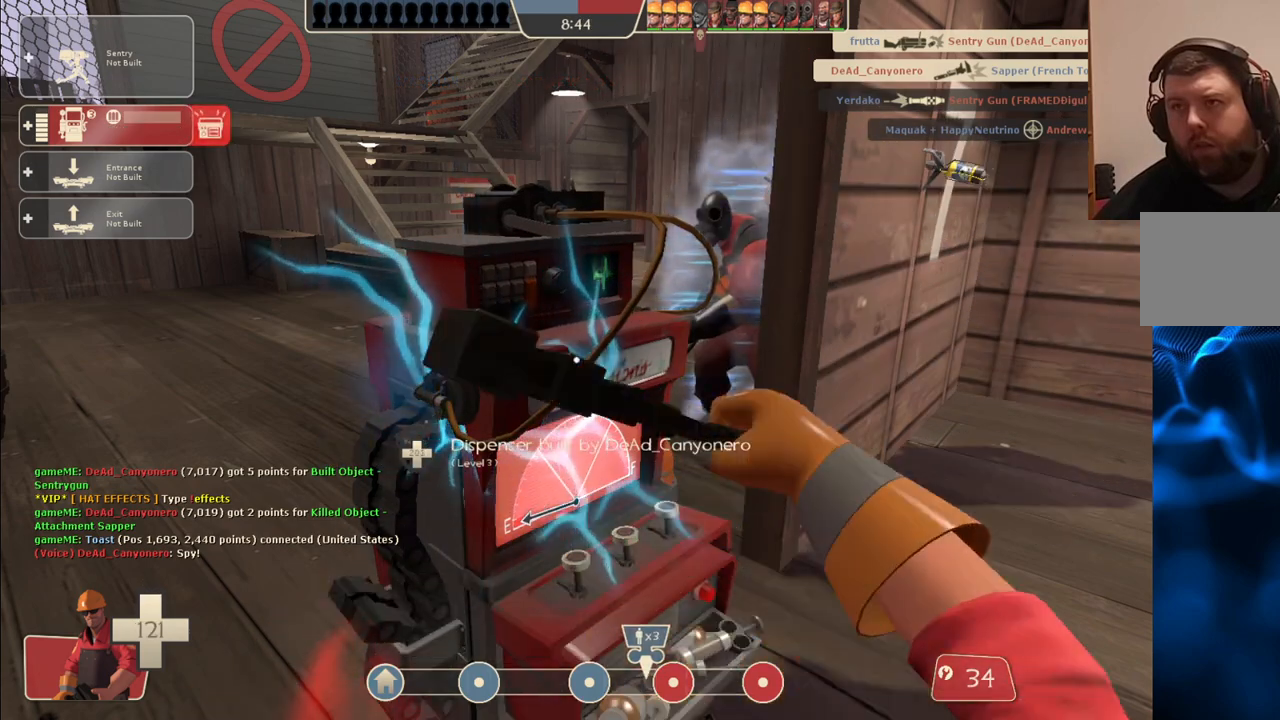
Gameplay with a controller (PlayStation layout); each line is a JSON object with the inputs held at the frame after it. "events" lists button and stick changes between this image and that frame as [ms after this image, input, new state], when the widget could be followed in between.
{"buttons": ["R2"], "left_stick": "center", "right_stick": "center", "events": []}
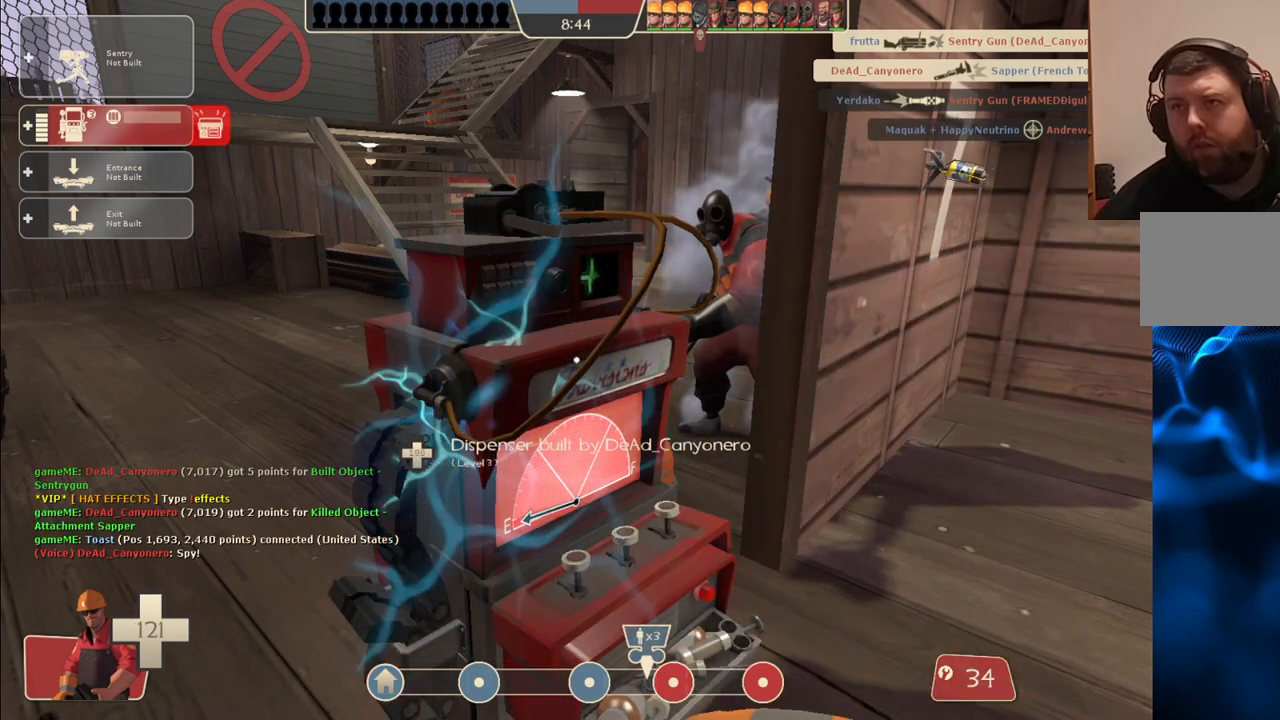
{"buttons": ["R2"], "left_stick": "center", "right_stick": "center", "events": []}
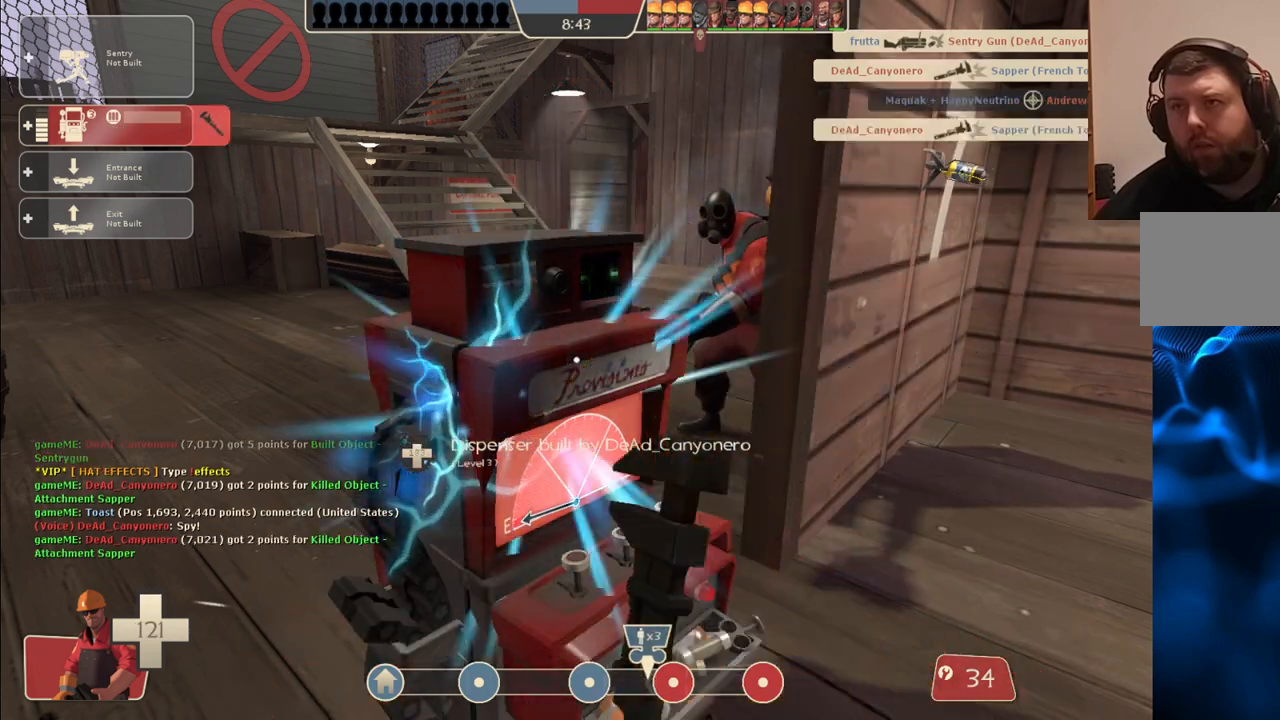
{"buttons": ["R2"], "left_stick": "center", "right_stick": "center", "events": []}
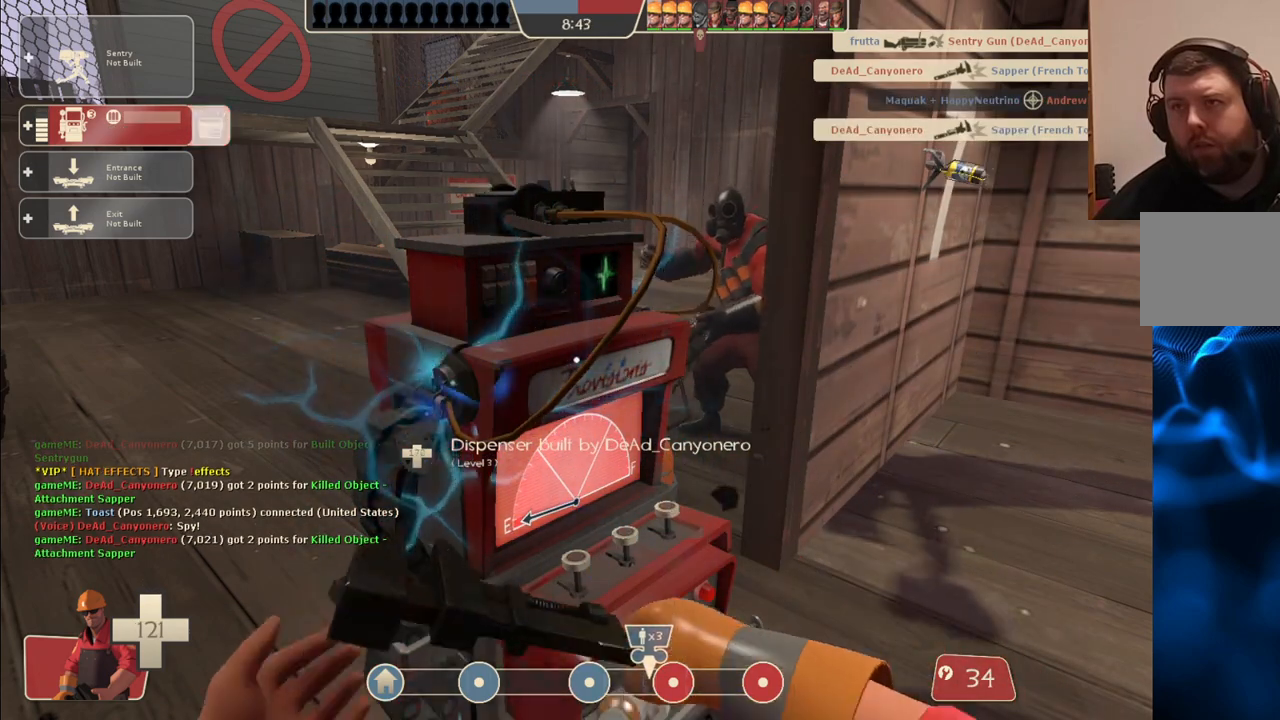
{"buttons": ["R2"], "left_stick": "center", "right_stick": "center", "events": []}
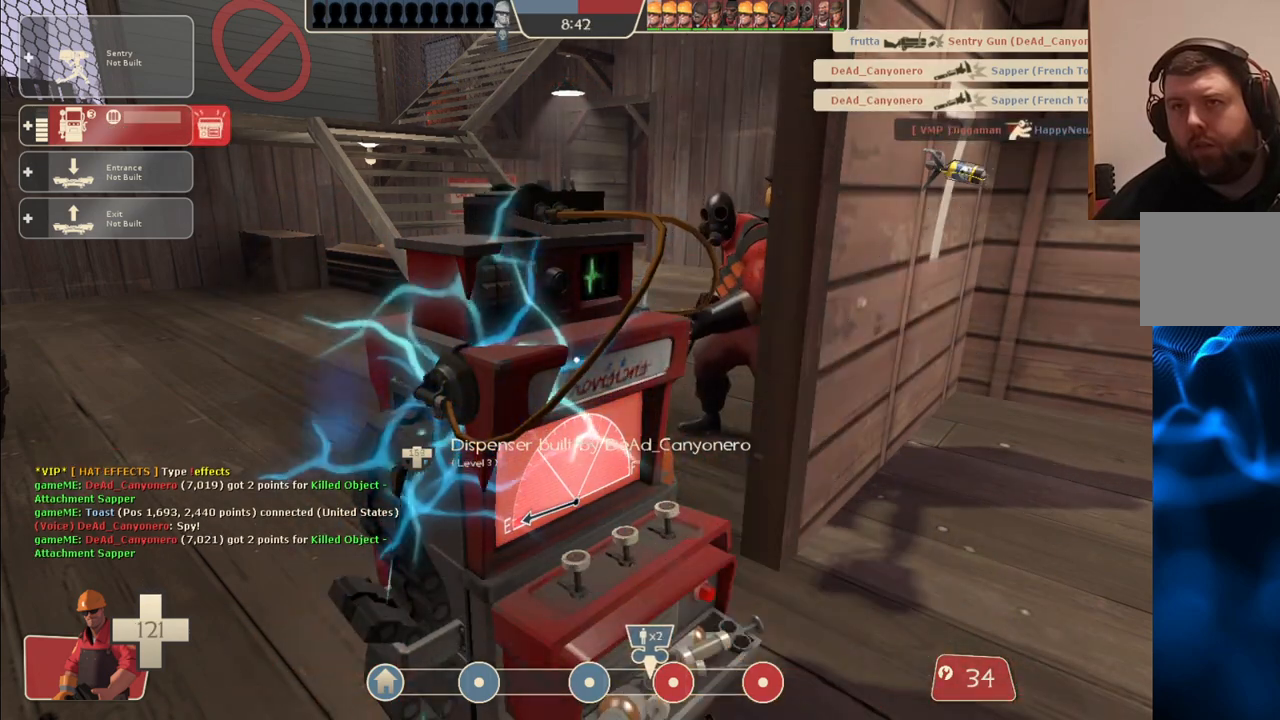
{"buttons": ["R2"], "left_stick": "center", "right_stick": "center", "events": []}
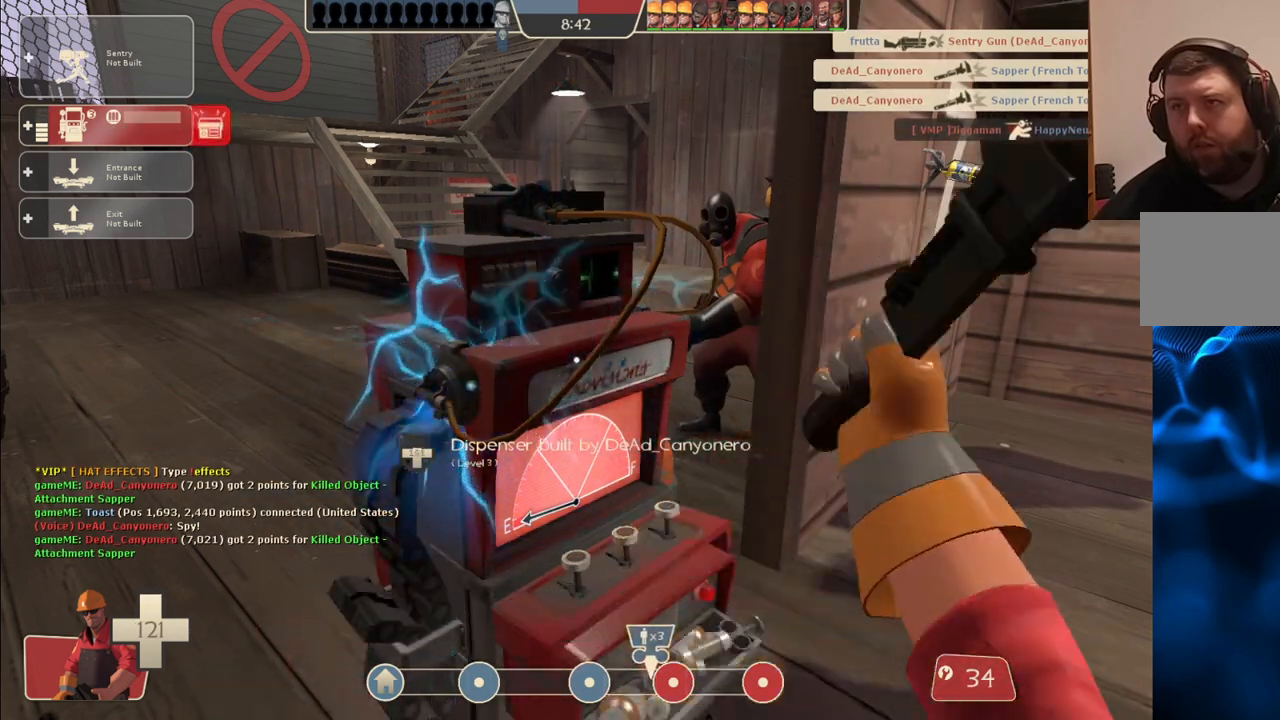
{"buttons": ["R2"], "left_stick": "center", "right_stick": "center", "events": []}
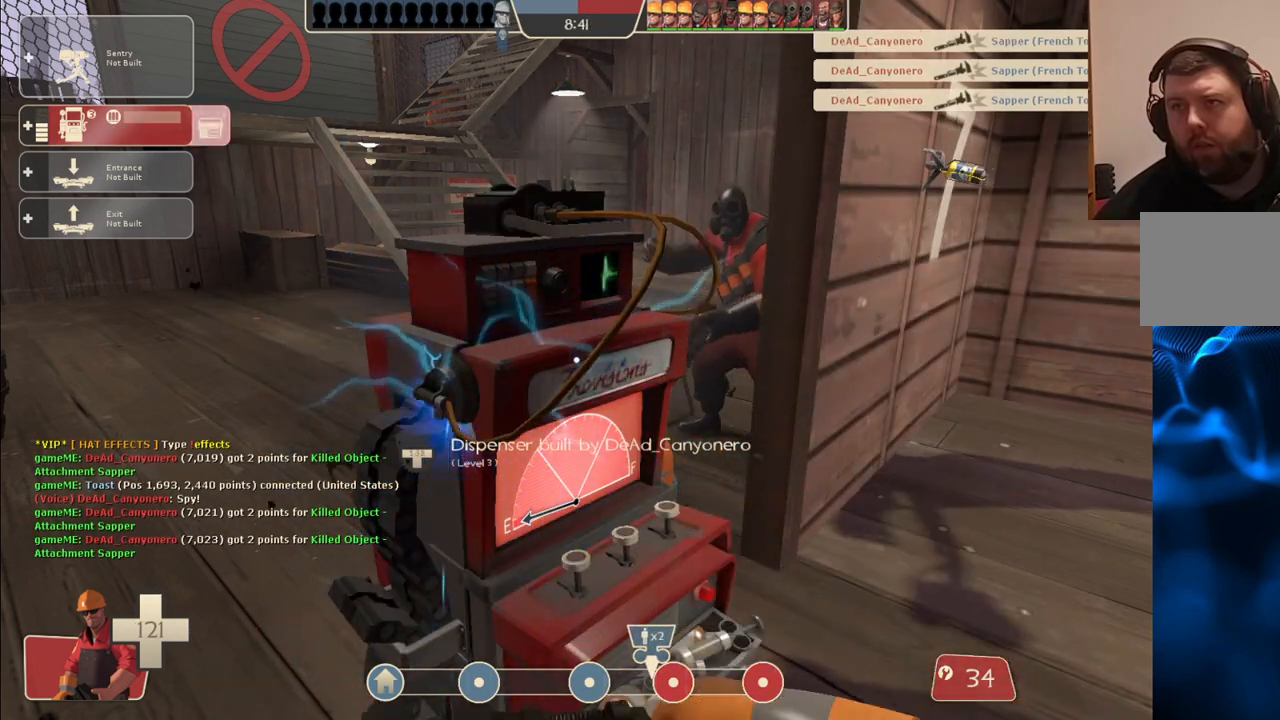
{"buttons": [], "left_stick": "center", "right_stick": "center", "events": [[283, "R2", "up"], [417, "R1", "down"], [483, "R1", "up"]]}
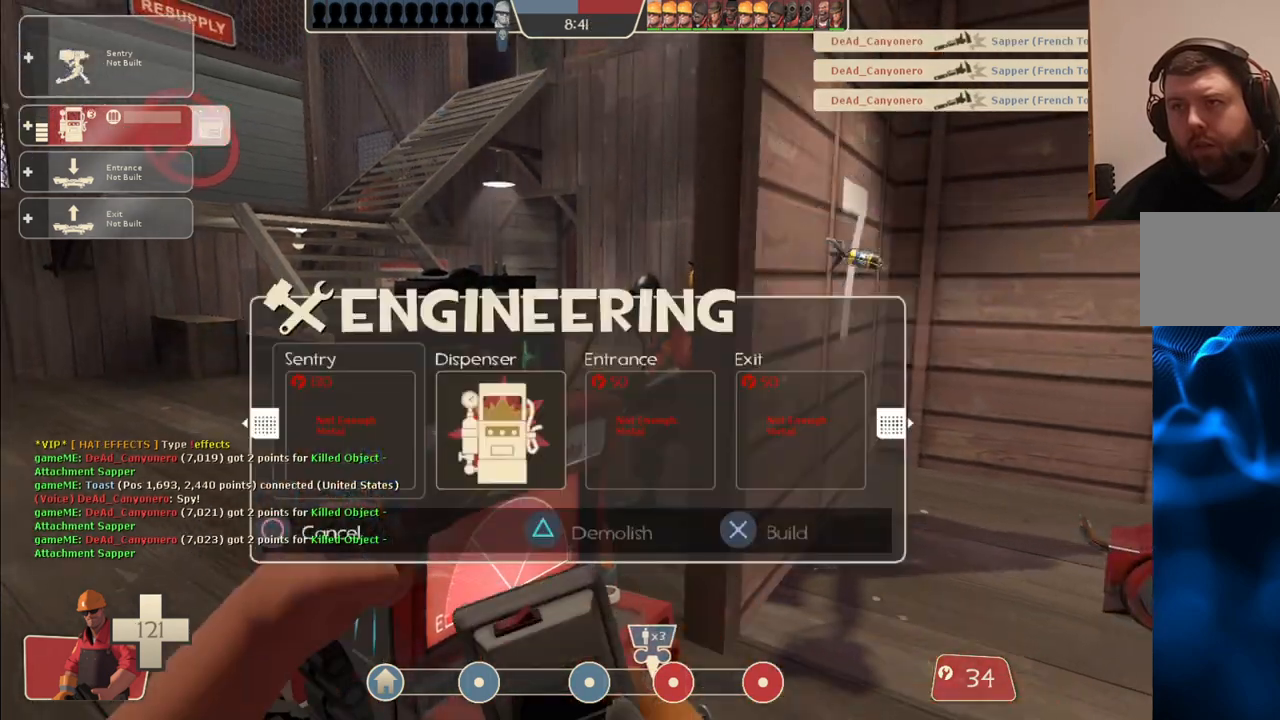
{"buttons": [], "left_stick": "center", "right_stick": "center", "events": [[33, "R1", "down"], [167, "R1", "up"]]}
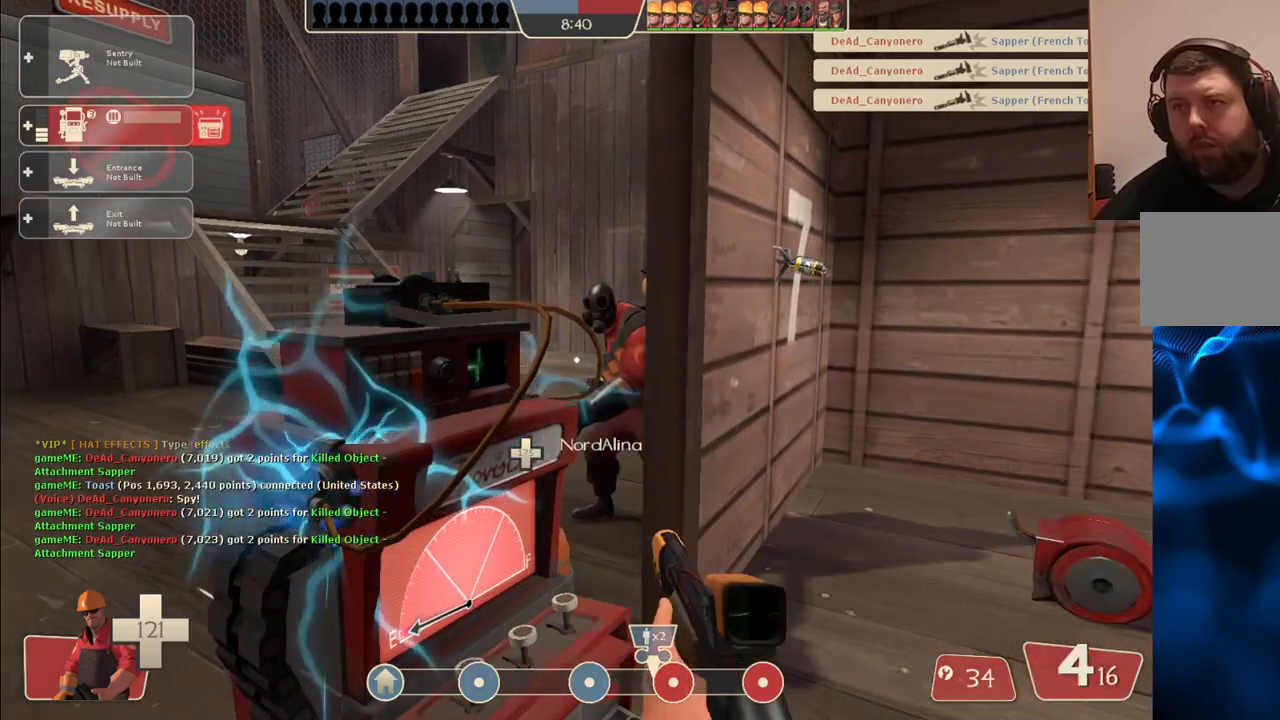
{"buttons": [], "left_stick": "center", "right_stick": "center", "events": [[33, "R2", "down"], [267, "R2", "up"]]}
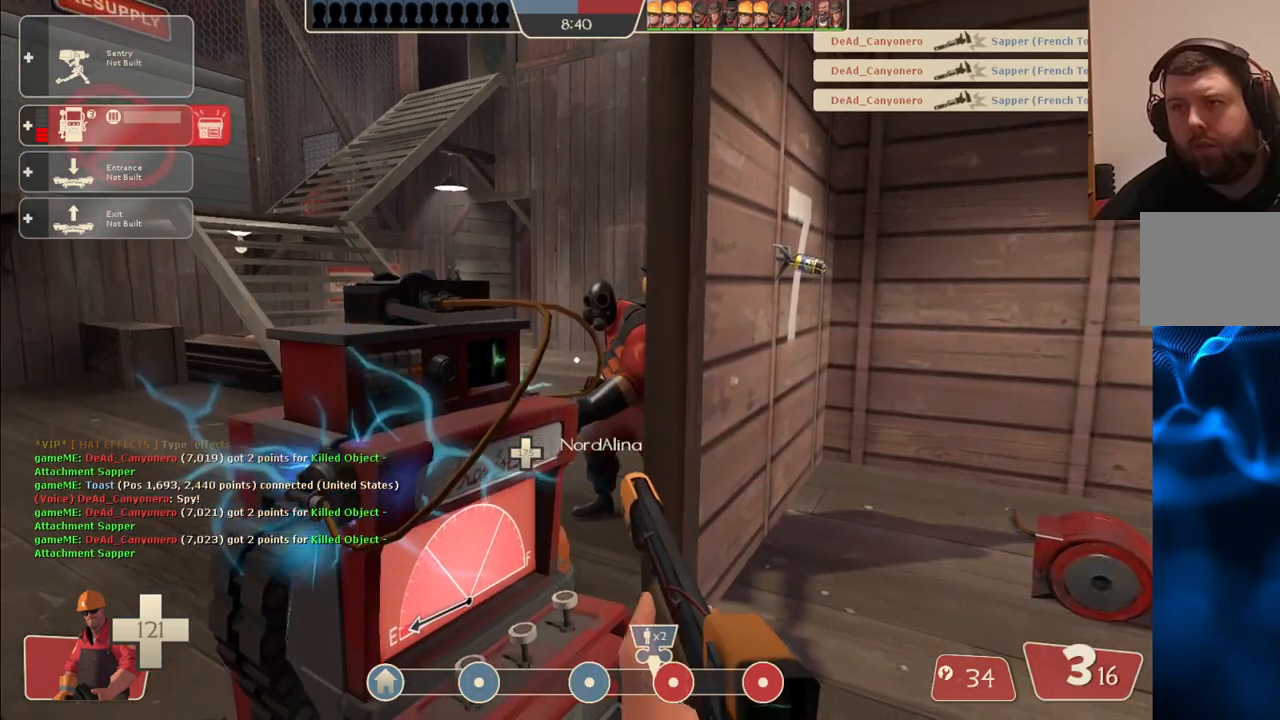
{"buttons": [], "left_stick": "center", "right_stick": "center", "events": [[83, "R2", "down"], [283, "R2", "up"]]}
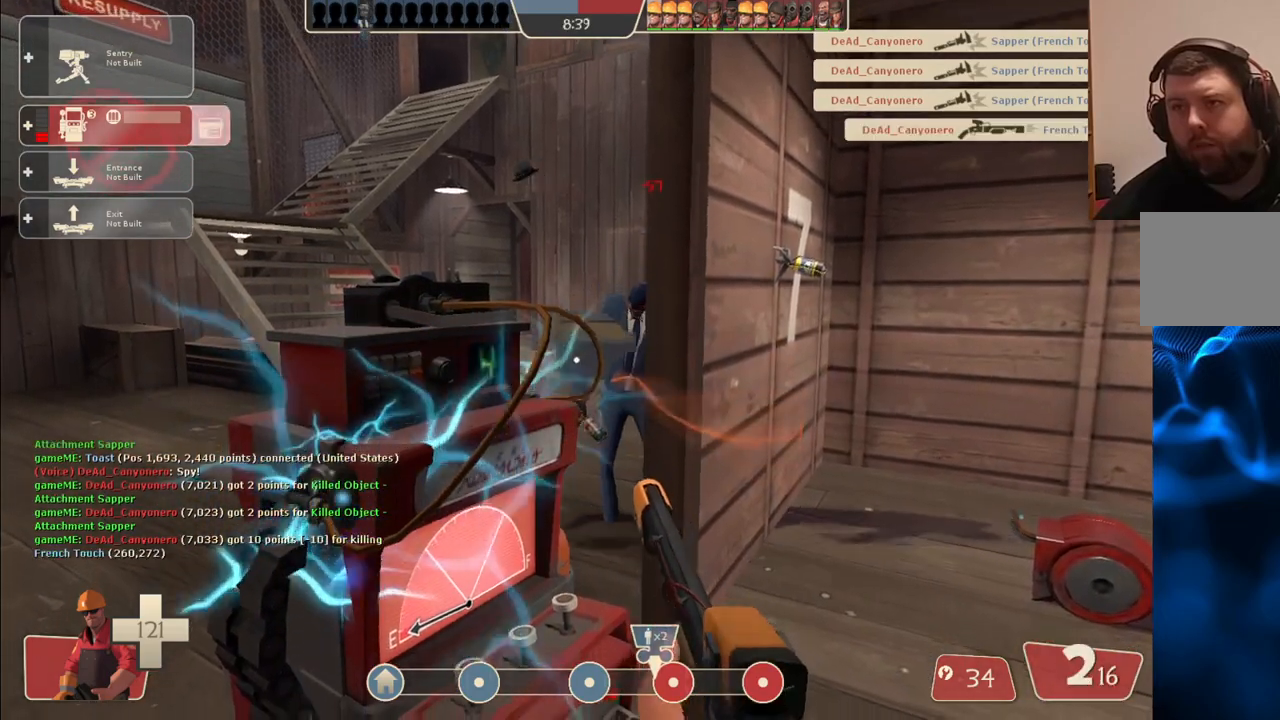
{"buttons": [], "left_stick": "center", "right_stick": "center", "events": [[383, "DPAD_DOWN", "down"], [467, "DPAD_DOWN", "up"]]}
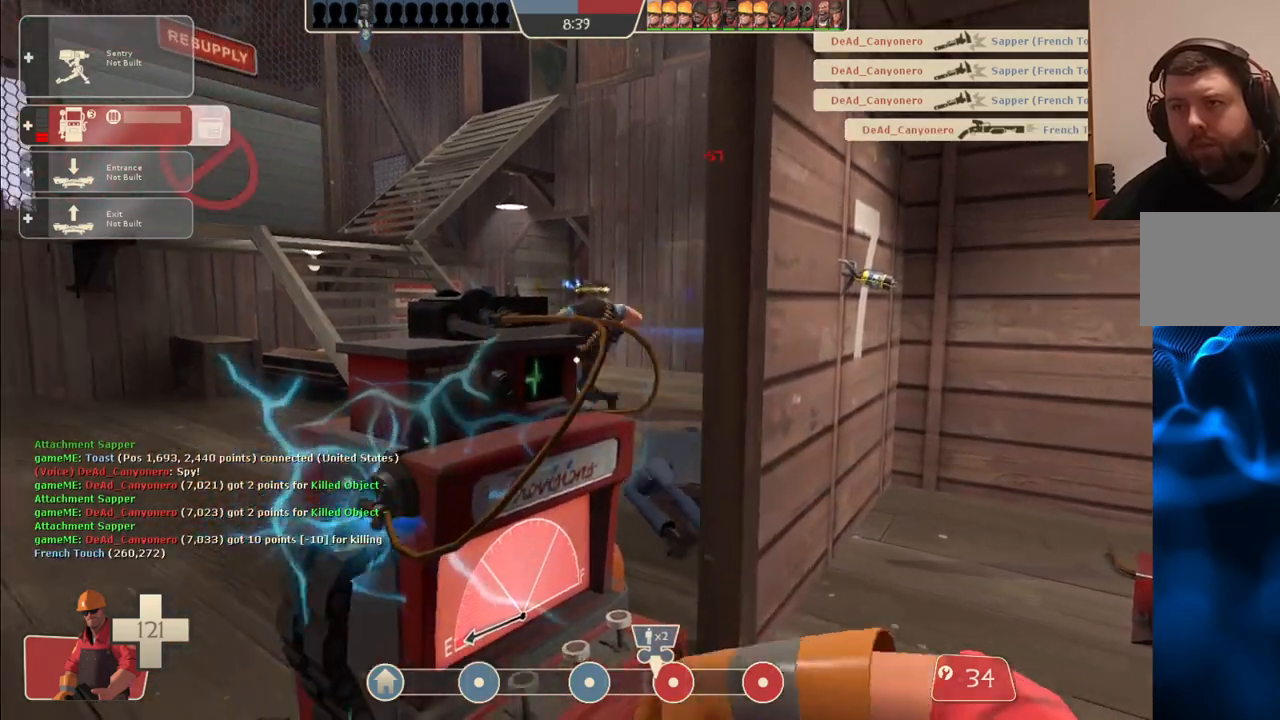
{"buttons": ["R2"], "left_stick": "center", "right_stick": "center", "events": [[50, "R2", "down"]]}
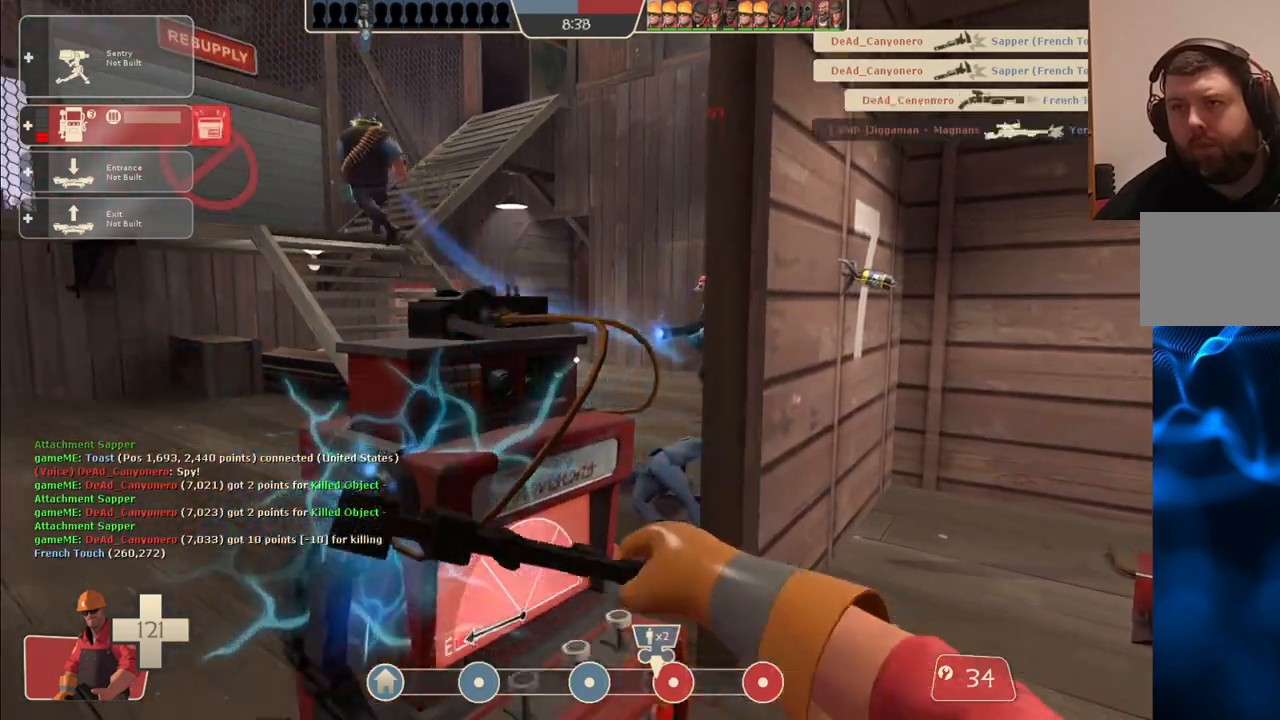
{"buttons": ["R2"], "left_stick": "center", "right_stick": "center", "events": []}
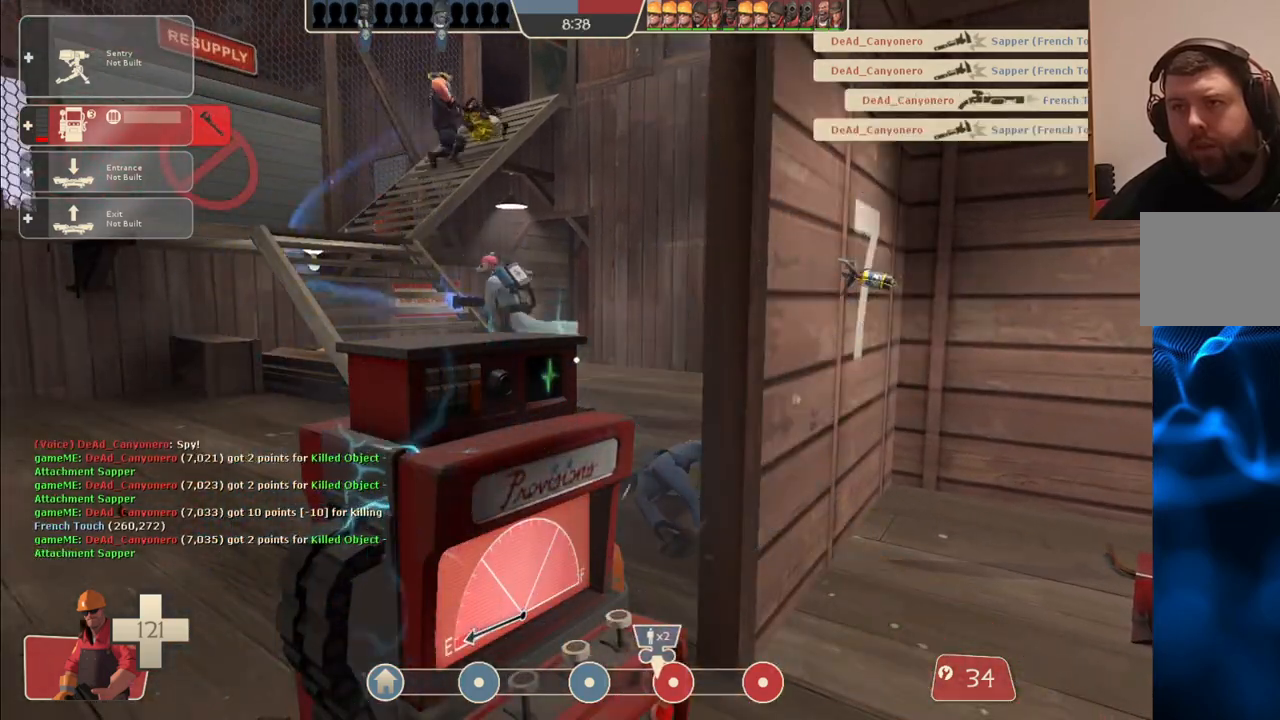
{"buttons": ["R2"], "left_stick": "center", "right_stick": "center", "events": []}
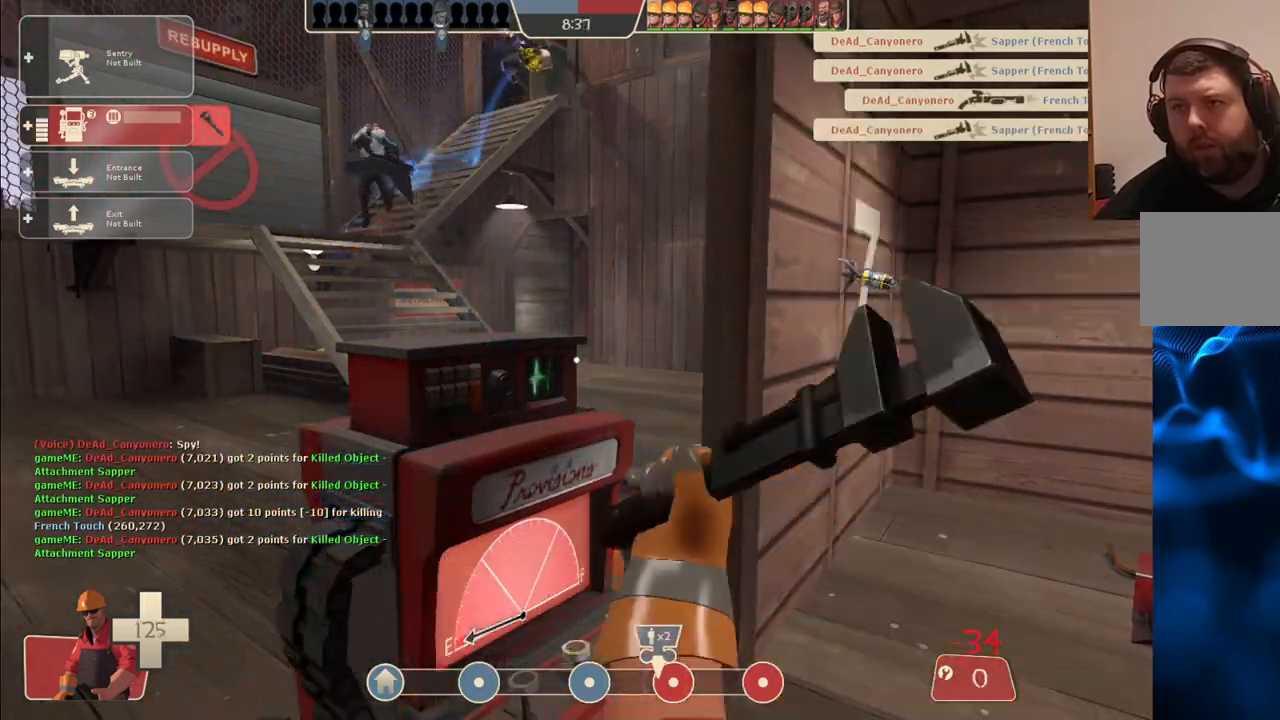
{"buttons": [], "left_stick": "up-right", "right_stick": "center", "events": [[50, "right_stick", "right"], [67, "R2", "up"], [133, "DPAD_LEFT", "down"], [217, "DPAD_LEFT", "up"], [233, "right_stick", "center"], [333, "R2", "down"], [433, "left_stick", "up-right"], [483, "R2", "up"]]}
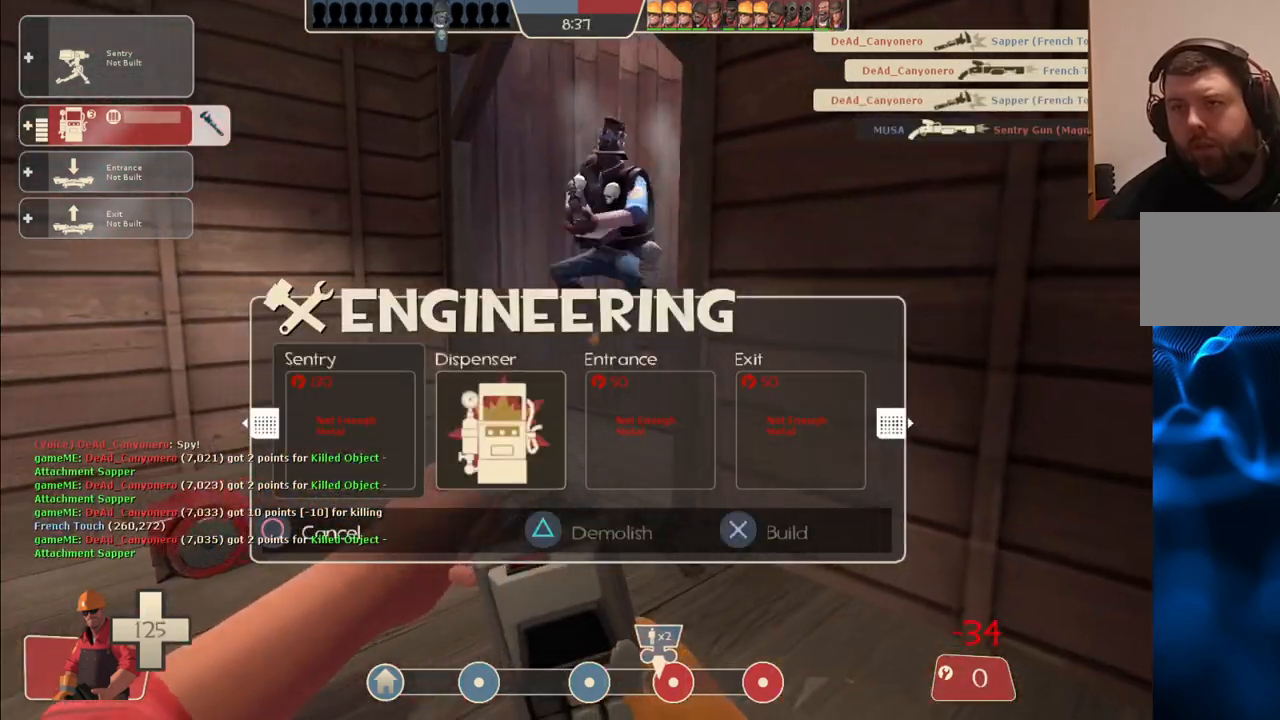
{"buttons": [], "left_stick": "up-left", "right_stick": "center", "events": [[117, "left_stick", "center"], [317, "R1", "down"], [317, "left_stick", "up-left"], [400, "R1", "up"]]}
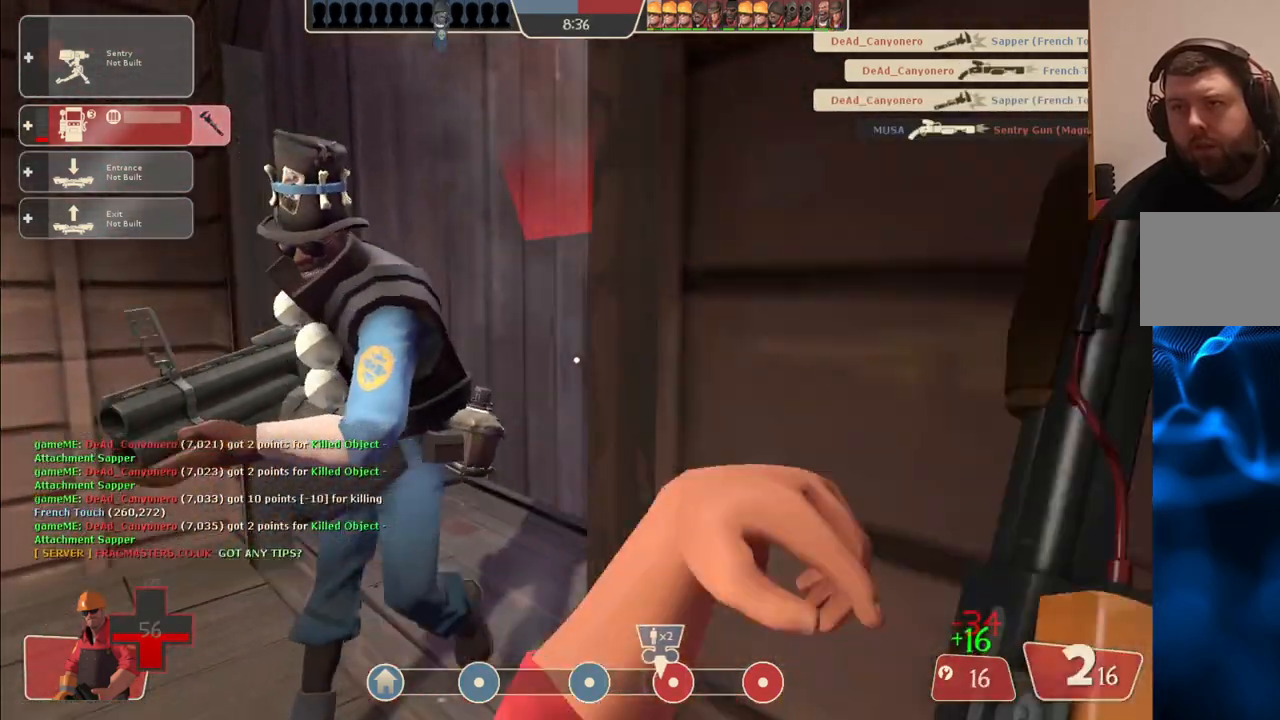
{"buttons": ["R2"], "left_stick": "left", "right_stick": "center", "events": [[50, "left_stick", "left"], [183, "R2", "down"], [267, "left_stick", "down"], [350, "right_stick", "right"], [400, "left_stick", "left"], [483, "right_stick", "center"]]}
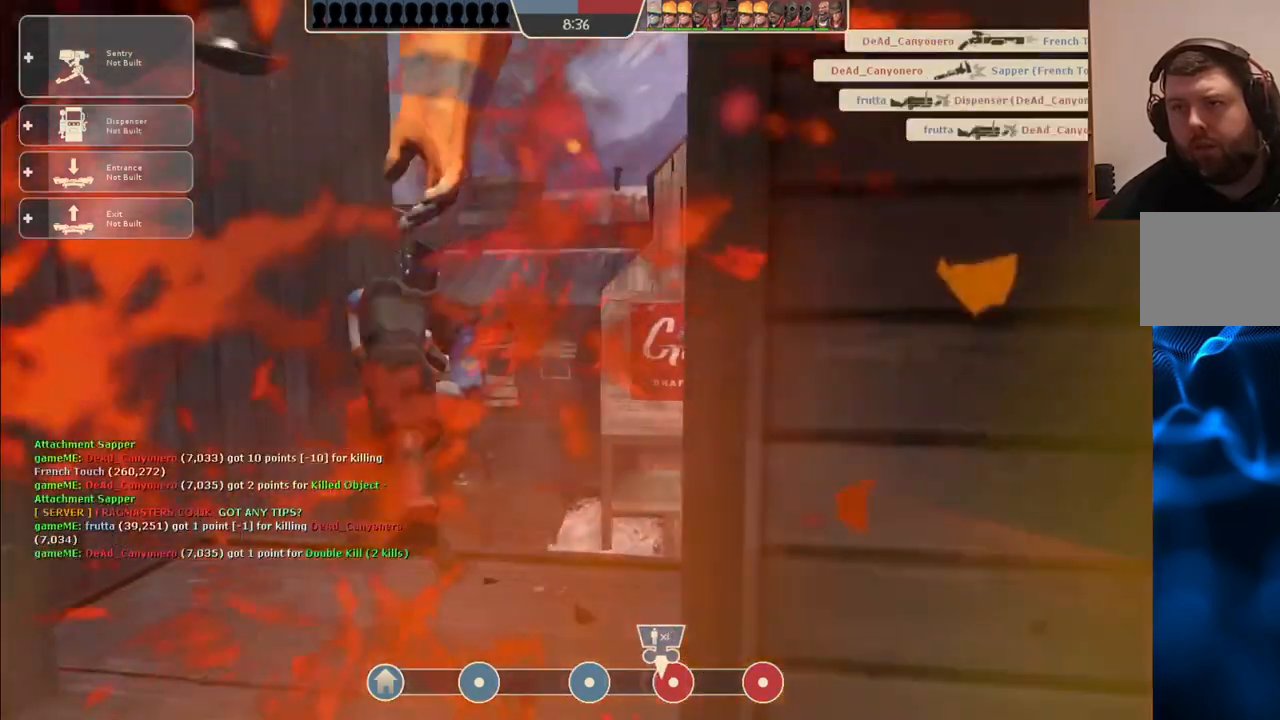
{"buttons": [], "left_stick": "center", "right_stick": "center", "events": [[17, "R2", "up"], [67, "R2", "down"], [183, "R2", "up"], [183, "left_stick", "center"], [383, "SQUARE", "down"], [467, "SQUARE", "up"]]}
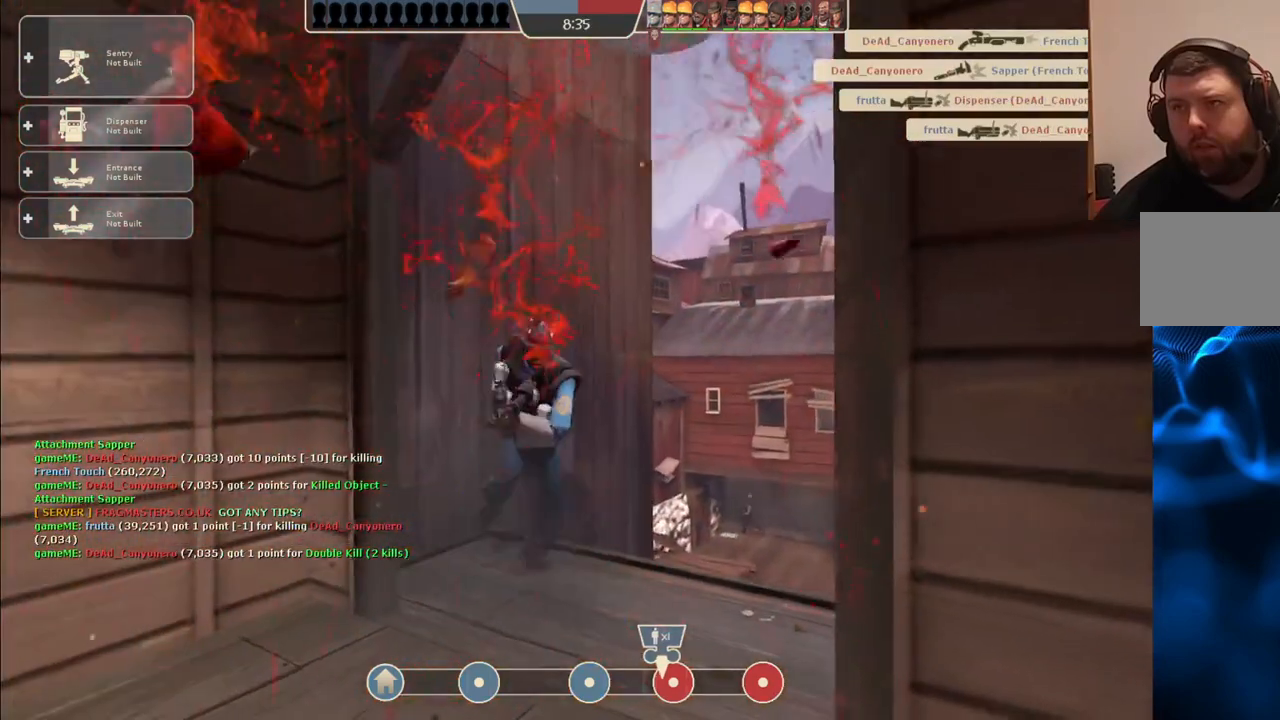
{"buttons": [], "left_stick": "center", "right_stick": "center", "events": [[50, "SQUARE", "down"], [117, "SQUARE", "up"], [200, "SQUARE", "down"], [283, "SQUARE", "up"]]}
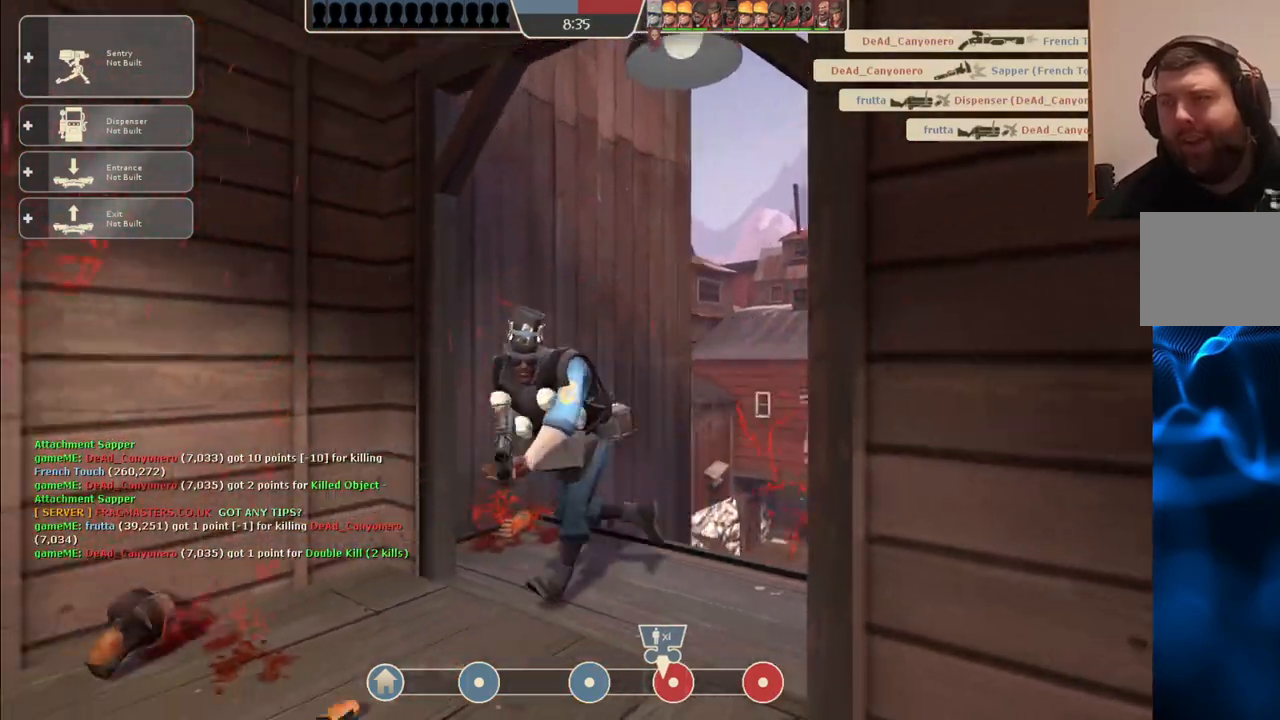
{"buttons": [], "left_stick": "center", "right_stick": "center", "events": []}
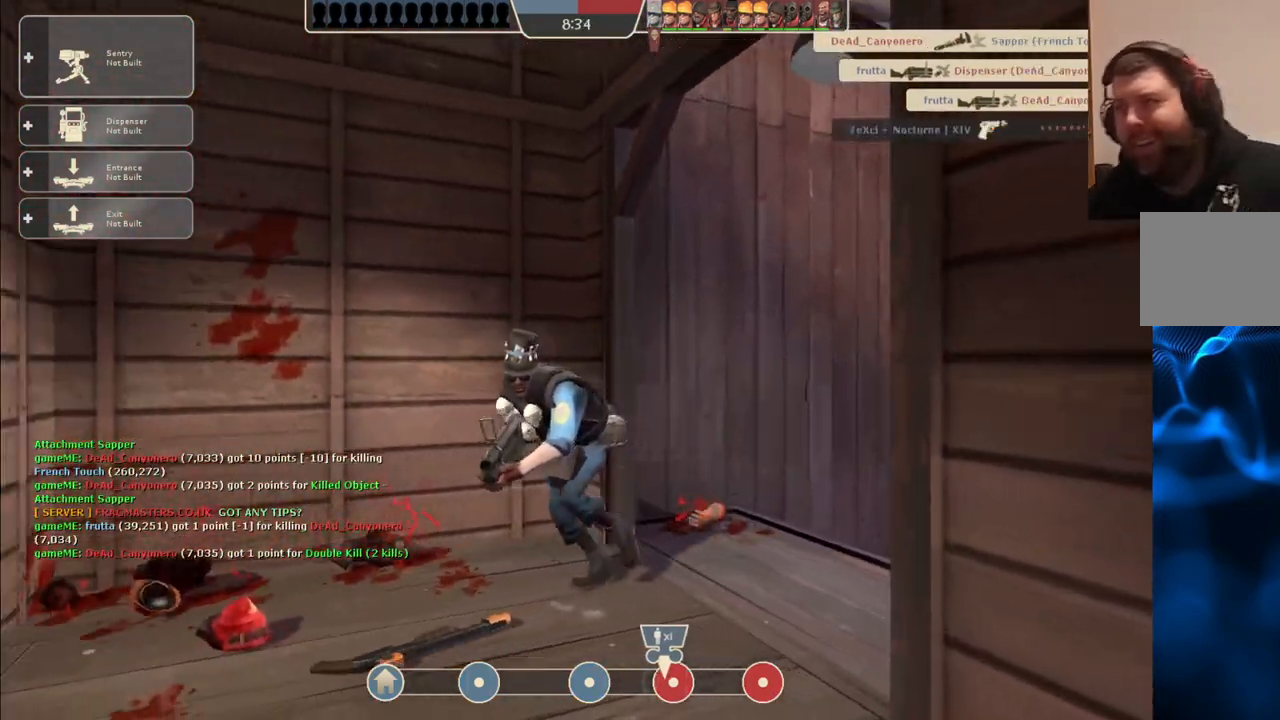
{"buttons": [], "left_stick": "center", "right_stick": "center", "events": []}
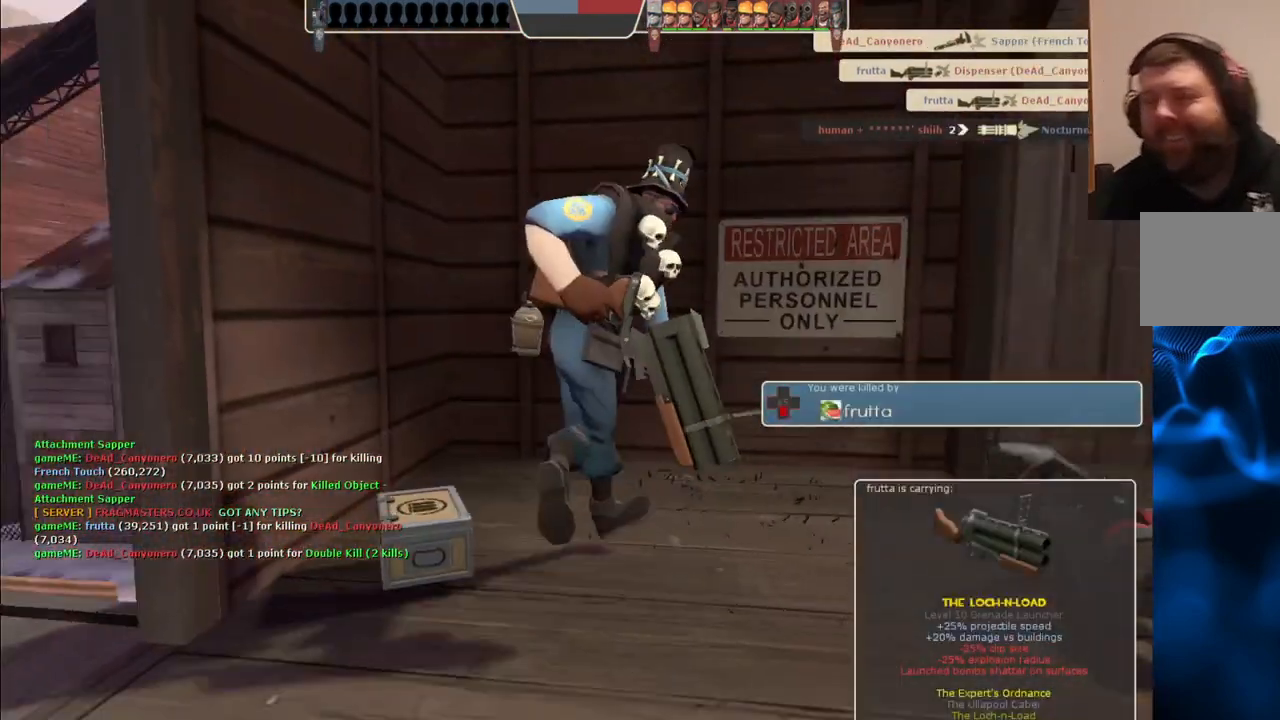
{"buttons": [], "left_stick": "center", "right_stick": "center", "events": []}
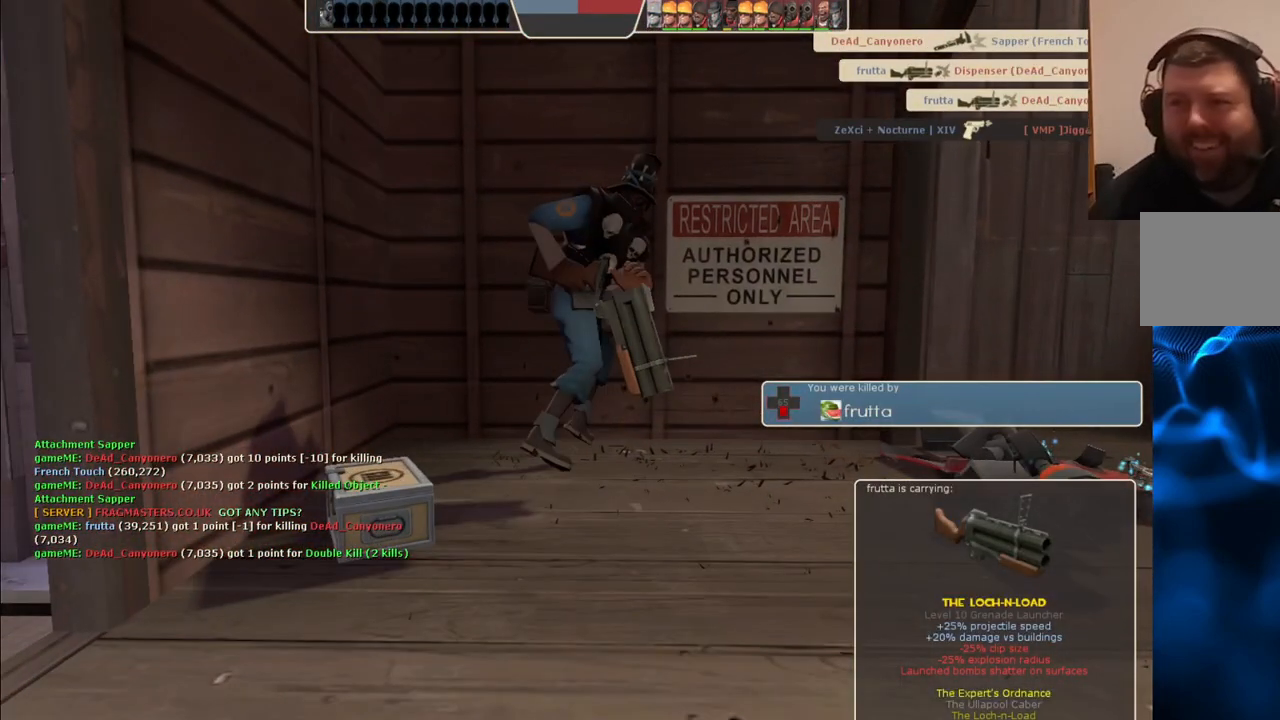
{"buttons": [], "left_stick": "center", "right_stick": "center", "events": []}
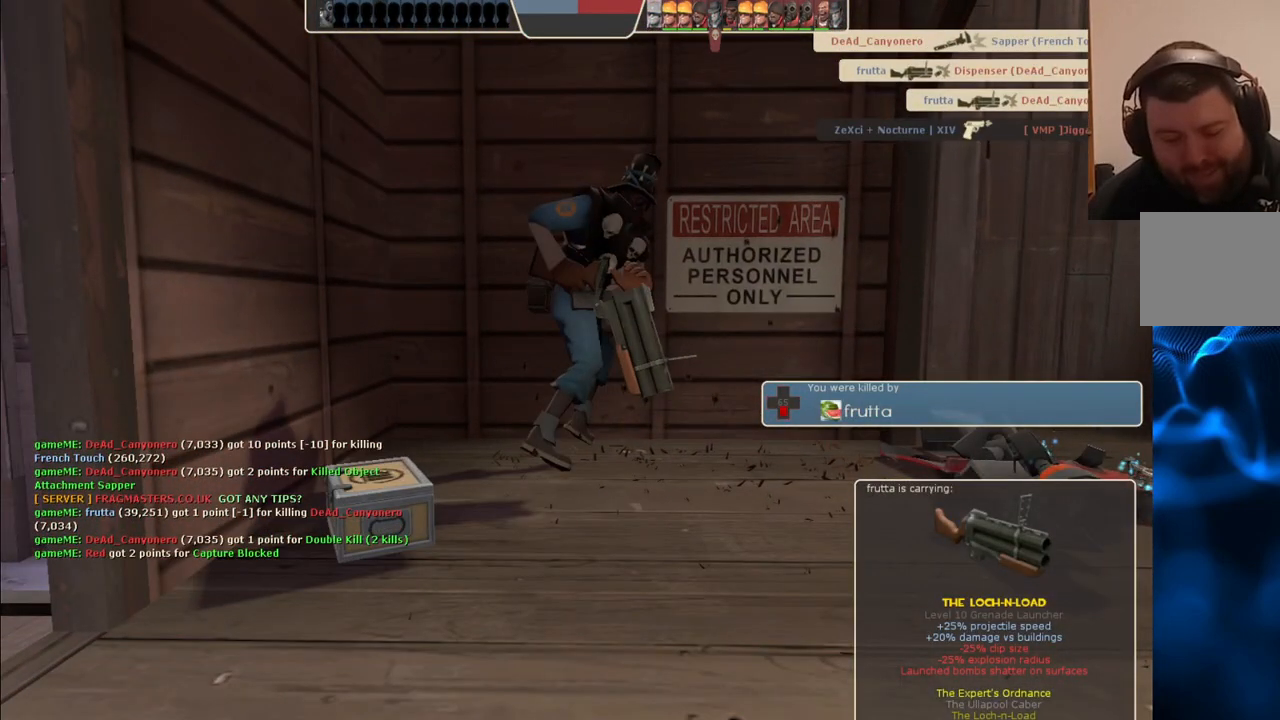
{"buttons": [], "left_stick": "center", "right_stick": "center", "events": []}
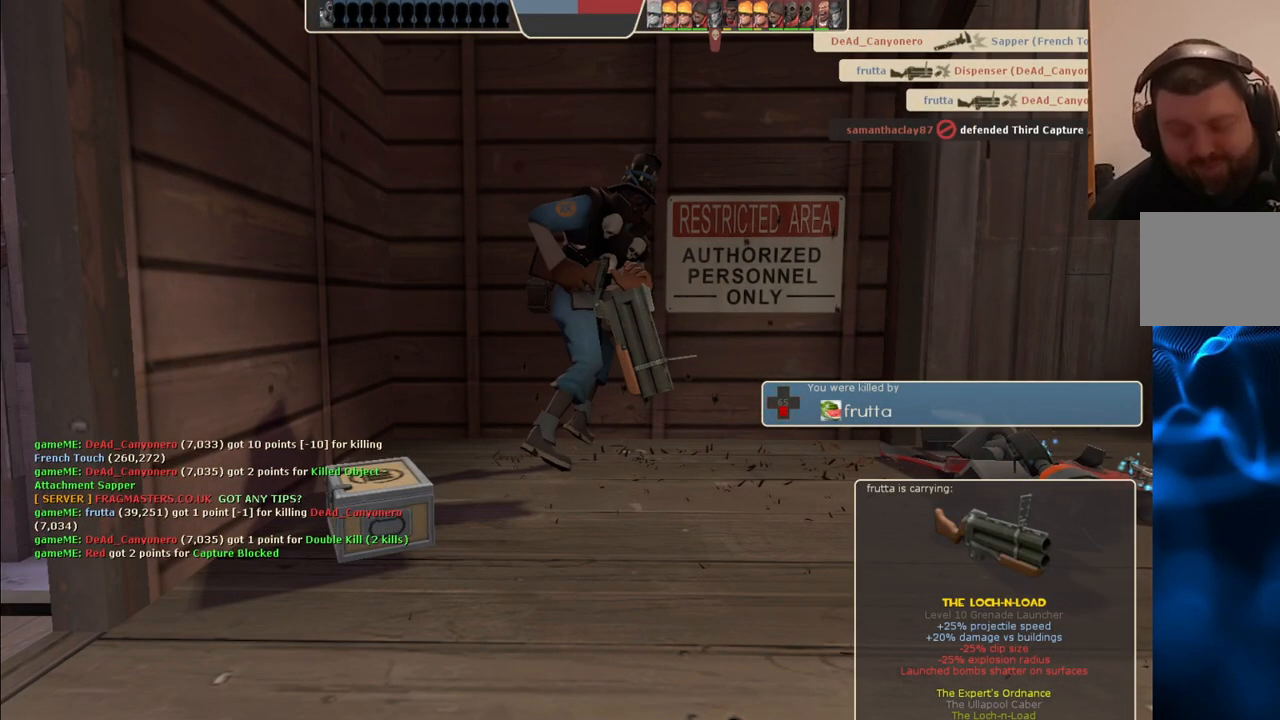
{"buttons": [], "left_stick": "center", "right_stick": "center", "events": []}
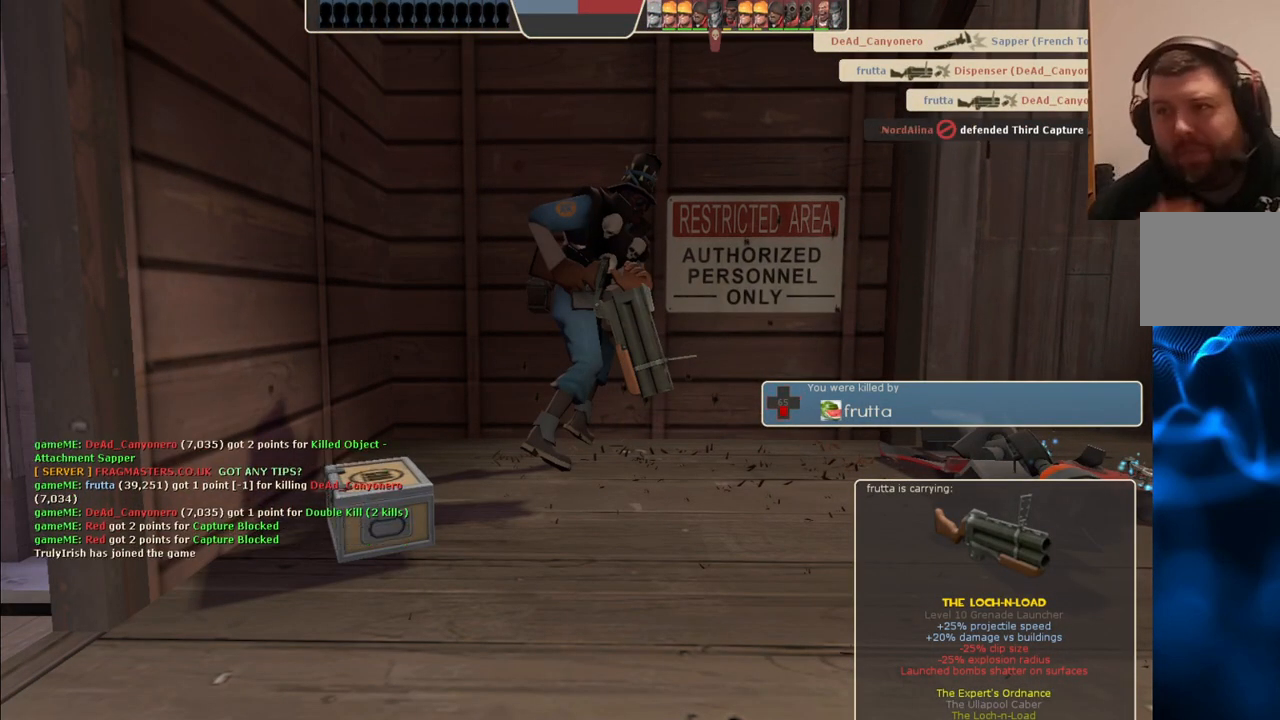
{"buttons": [], "left_stick": "center", "right_stick": "center", "events": []}
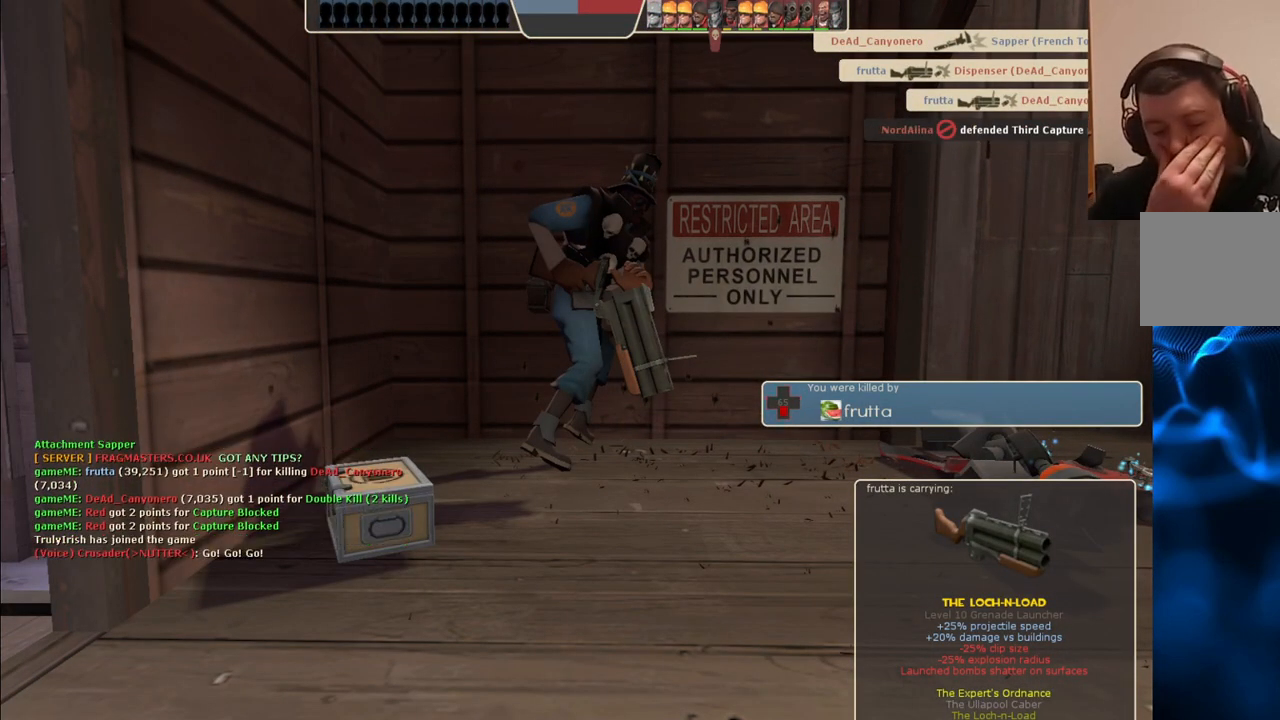
{"buttons": [], "left_stick": "center", "right_stick": "center", "events": []}
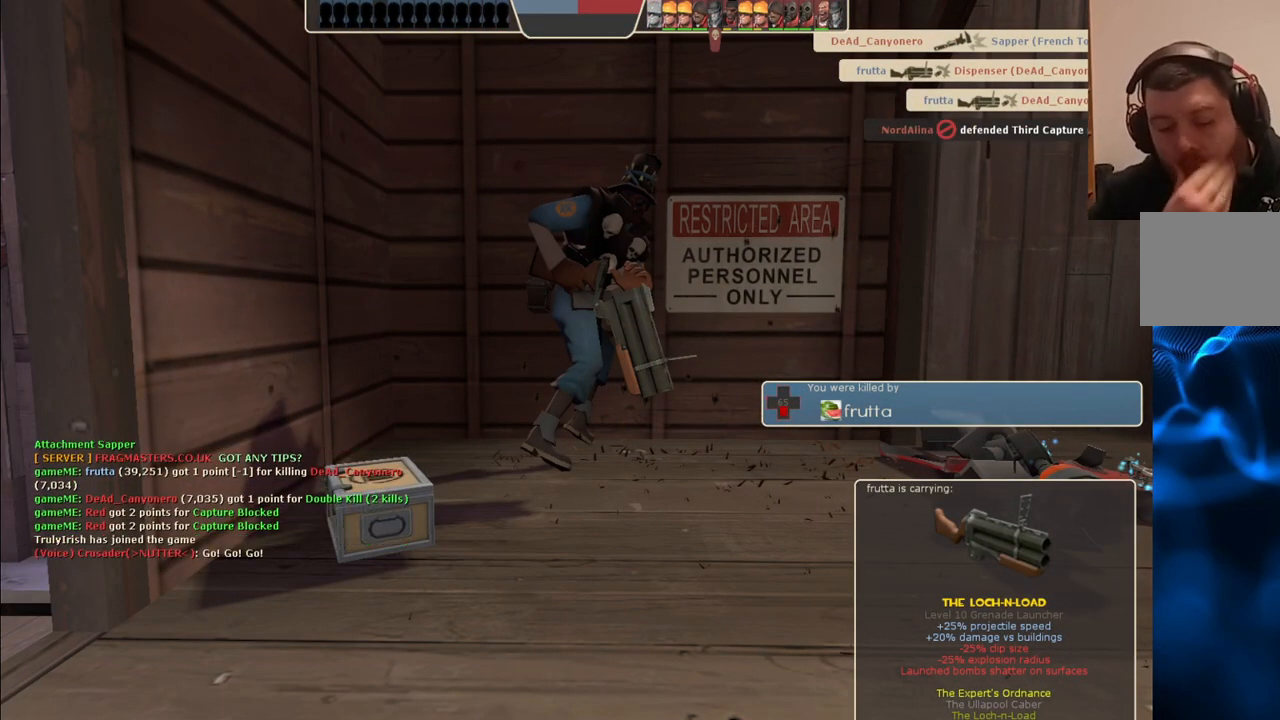
{"buttons": [], "left_stick": "center", "right_stick": "center", "events": []}
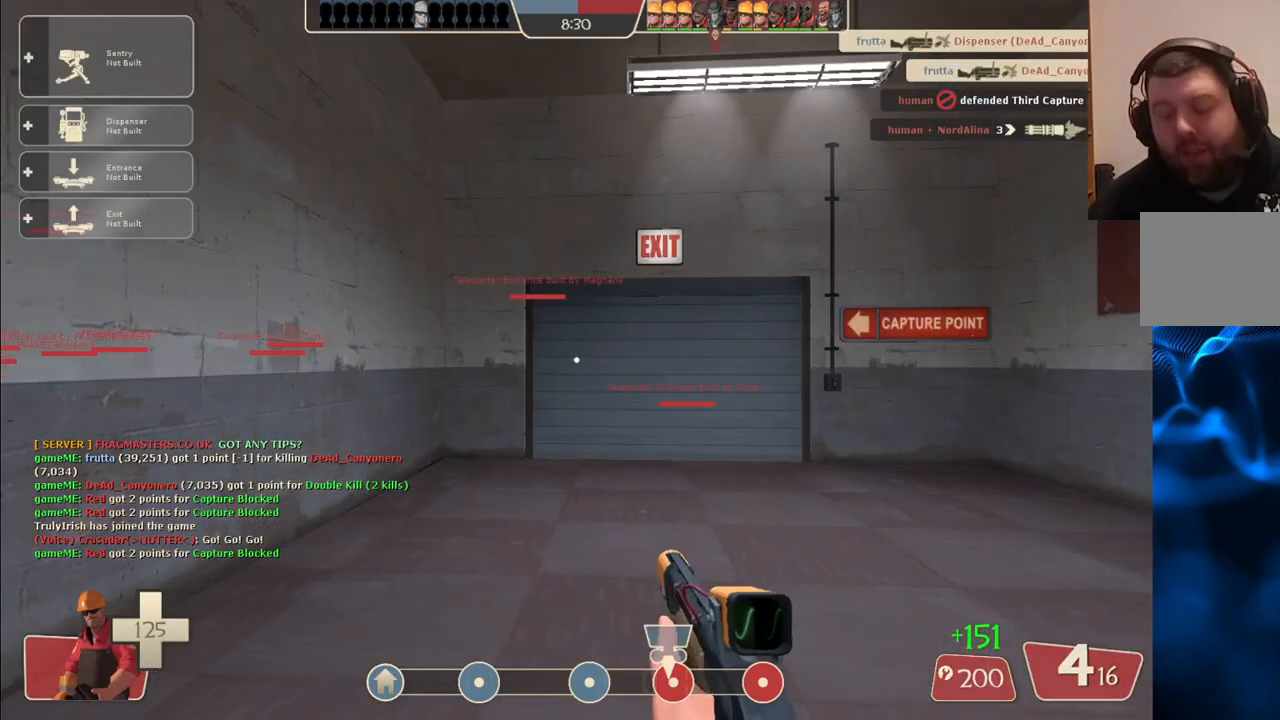
{"buttons": [], "left_stick": "up", "right_stick": "center", "events": [[333, "left_stick", "up"]]}
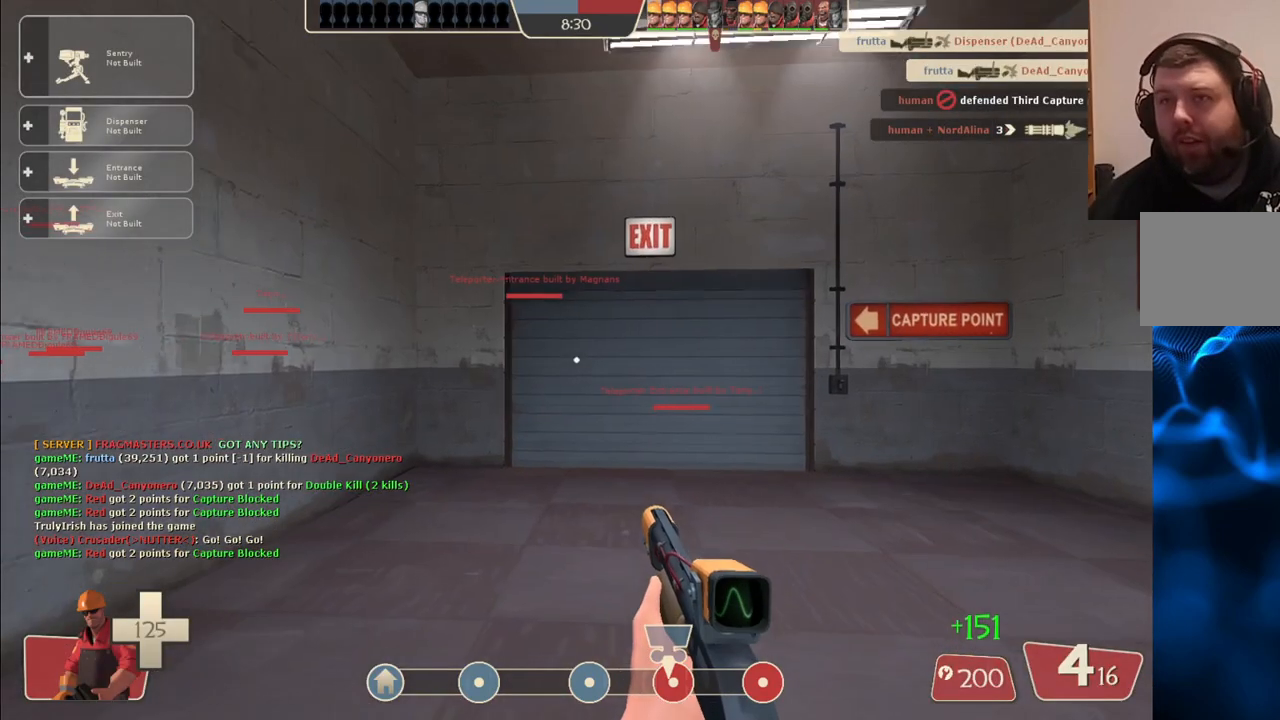
{"buttons": [], "left_stick": "center", "right_stick": "center", "events": [[500, "left_stick", "center"]]}